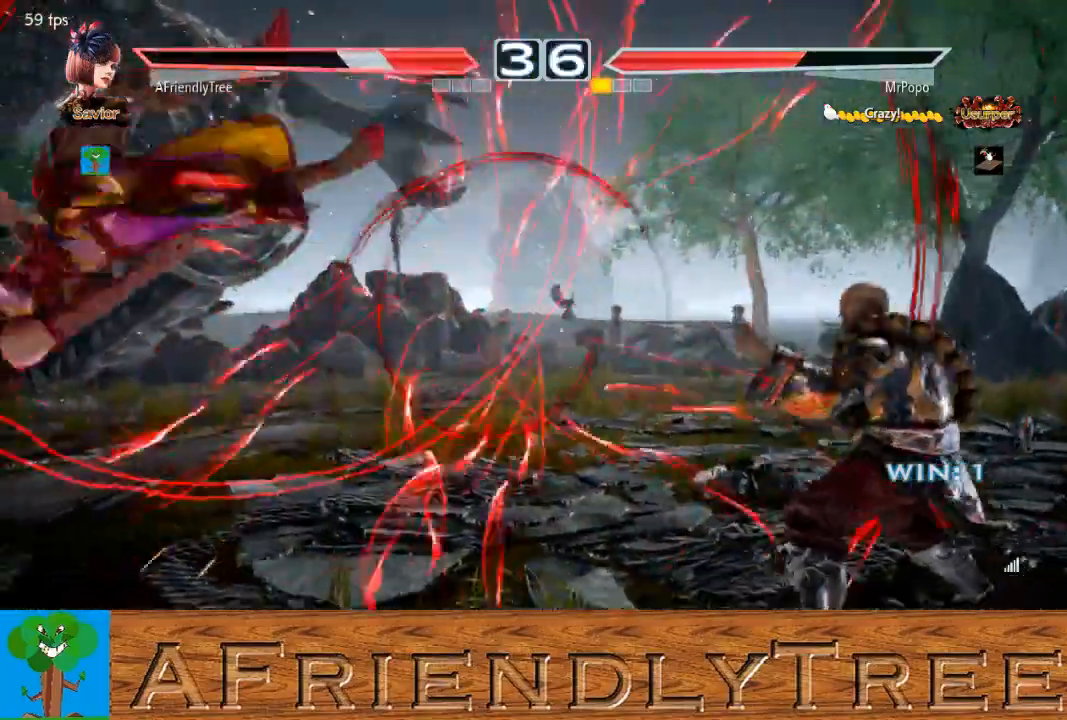
Gameplay with a controller (arcade stick); each line is a JSON object with the inputs held at the frame after it. "events" lists button and stick changes between this image and that frame as [ms after this image, input, new state], when the widget could be followed in between. Not read: L3 R3.
{"buttons": [], "left_stick": "center", "events": []}
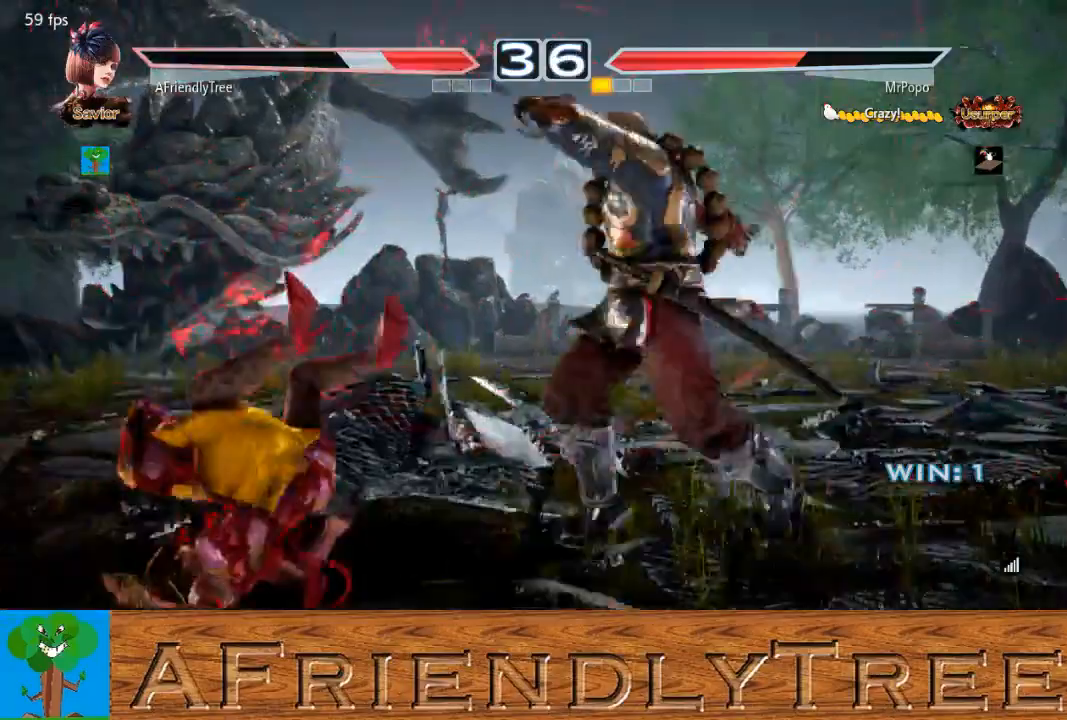
{"buttons": [], "left_stick": "center", "events": [[100, "left_stick", "up"], [133, "TRIANGLE", "down"], [367, "TRIANGLE", "up"], [367, "left_stick", "center"]]}
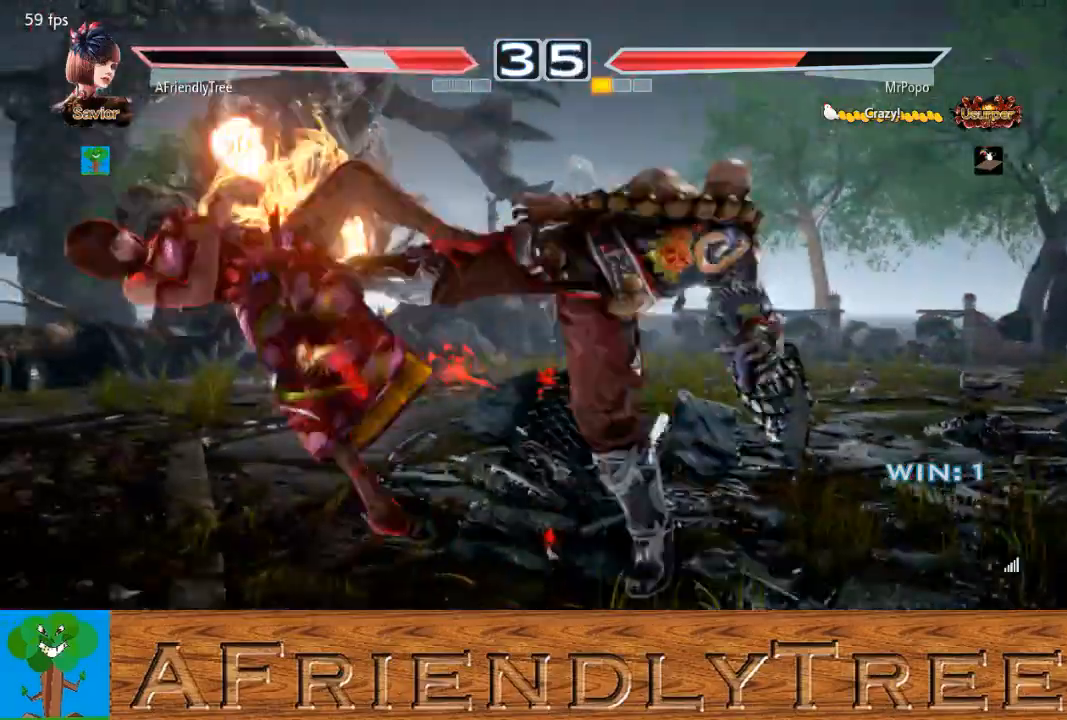
{"buttons": [], "left_stick": "center", "events": []}
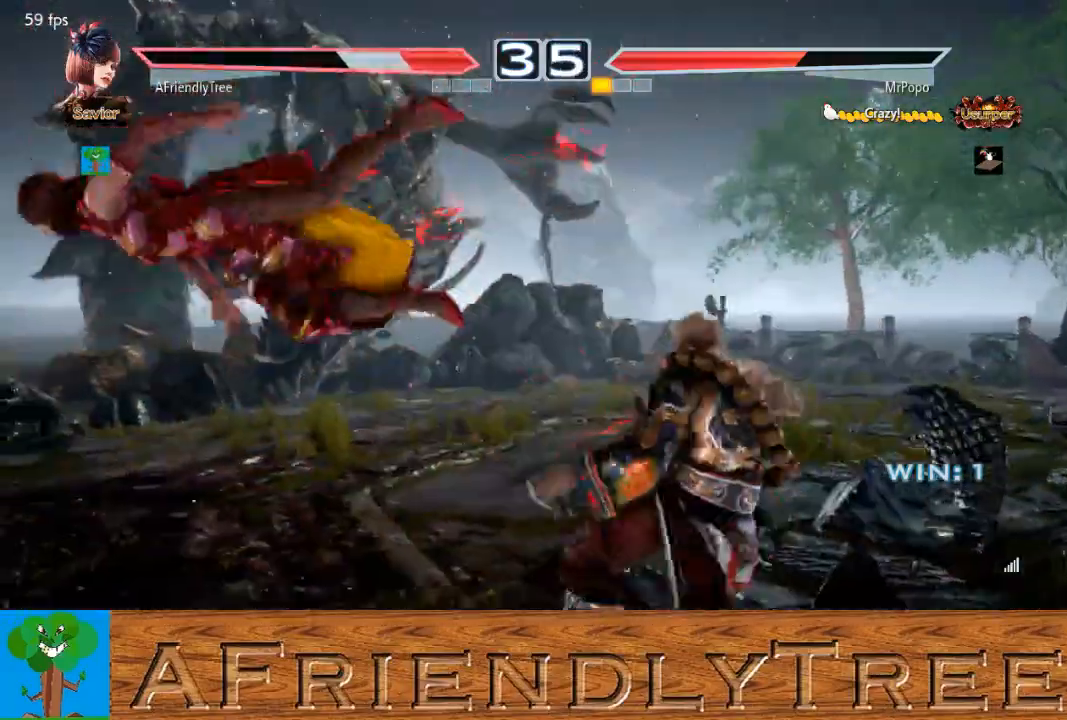
{"buttons": ["TRIANGLE"], "left_stick": "up", "events": [[133, "left_stick", "up"], [167, "TRIANGLE", "down"], [233, "TRIANGLE", "up"], [333, "TRIANGLE", "down"]]}
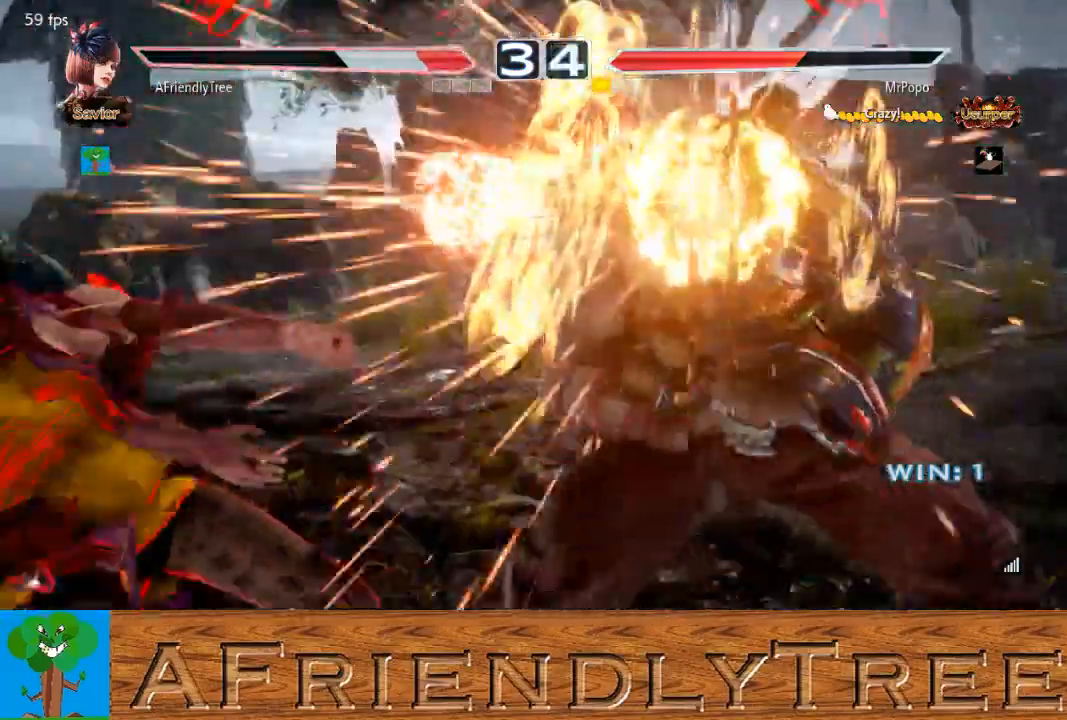
{"buttons": [], "left_stick": "center", "events": [[200, "TRIANGLE", "up"], [233, "left_stick", "center"]]}
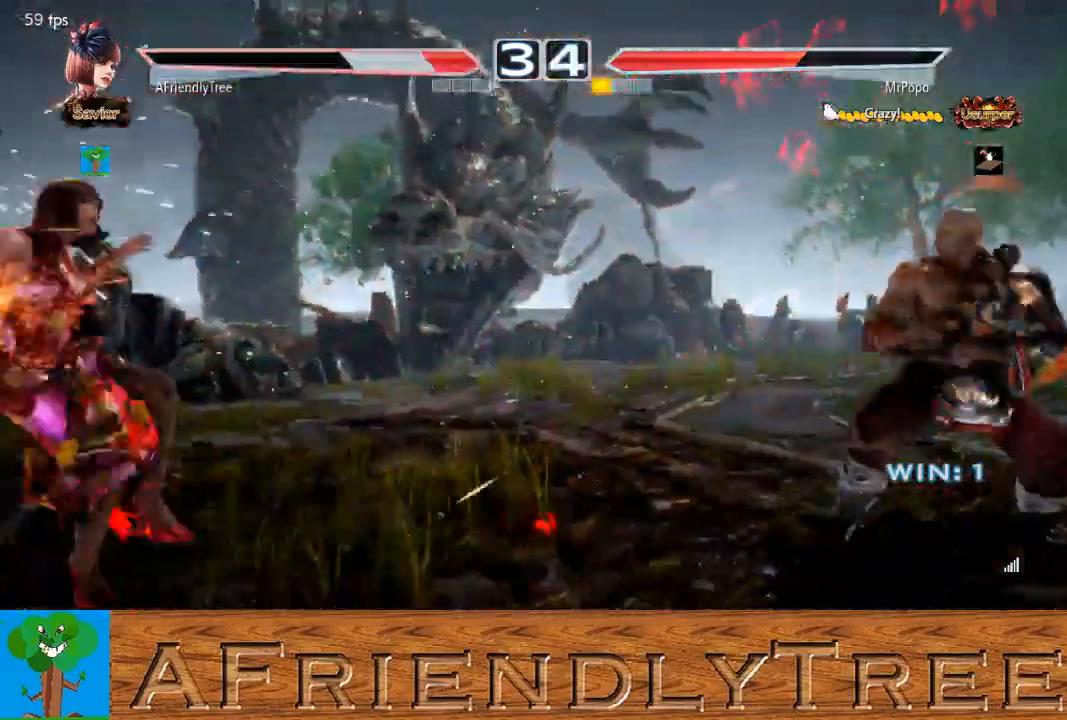
{"buttons": [], "left_stick": "up", "events": [[233, "left_stick", "up"], [333, "TRIANGLE", "down"], [433, "TRIANGLE", "up"]]}
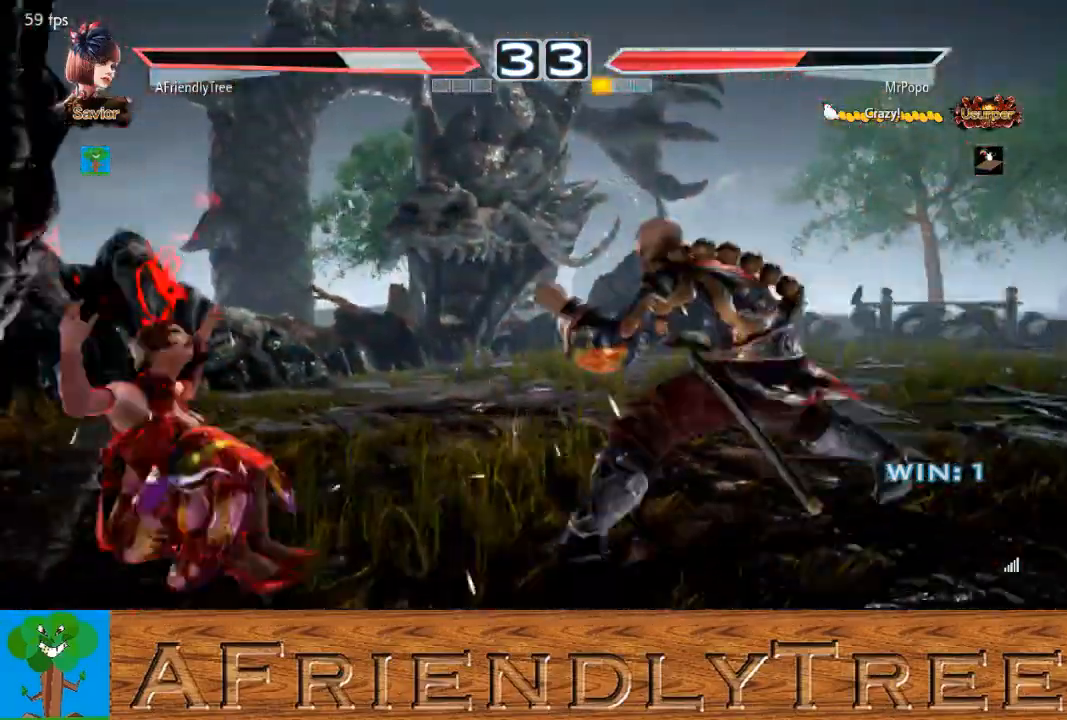
{"buttons": ["TRIANGLE"], "left_stick": "center", "events": [[33, "TRIANGLE", "down"], [167, "TRIANGLE", "up"], [233, "TRIANGLE", "down"], [467, "left_stick", "center"]]}
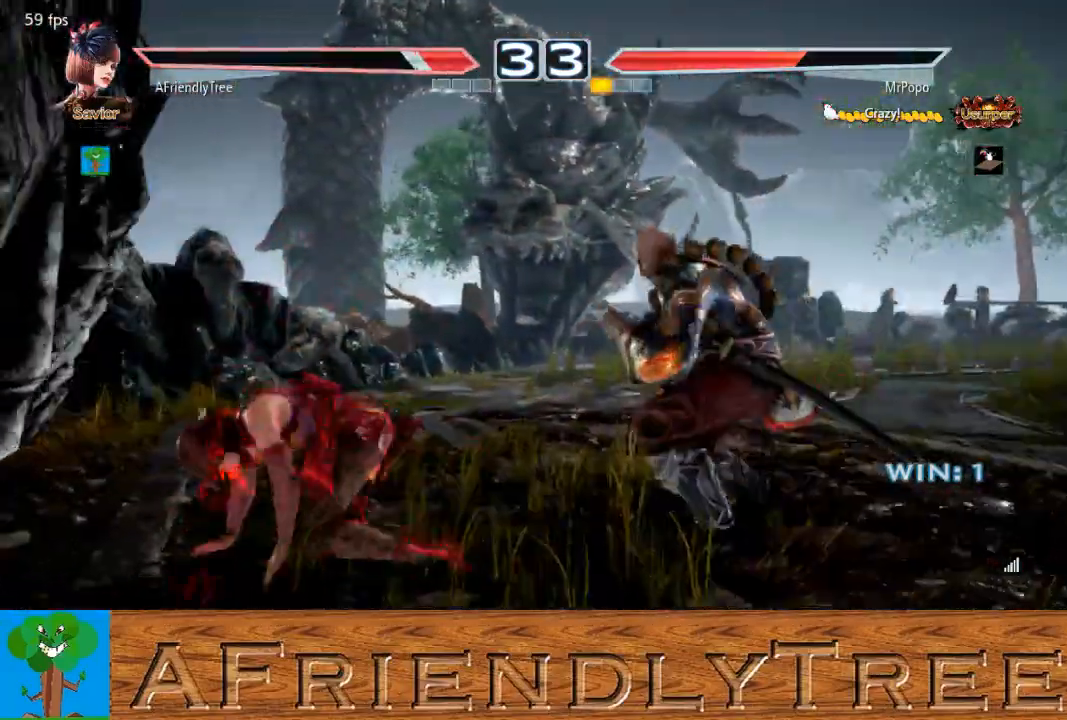
{"buttons": ["SQUARE", "TRIANGLE"], "left_stick": "center", "events": [[133, "left_stick", "up"], [233, "left_stick", "center"], [467, "SQUARE", "down"]]}
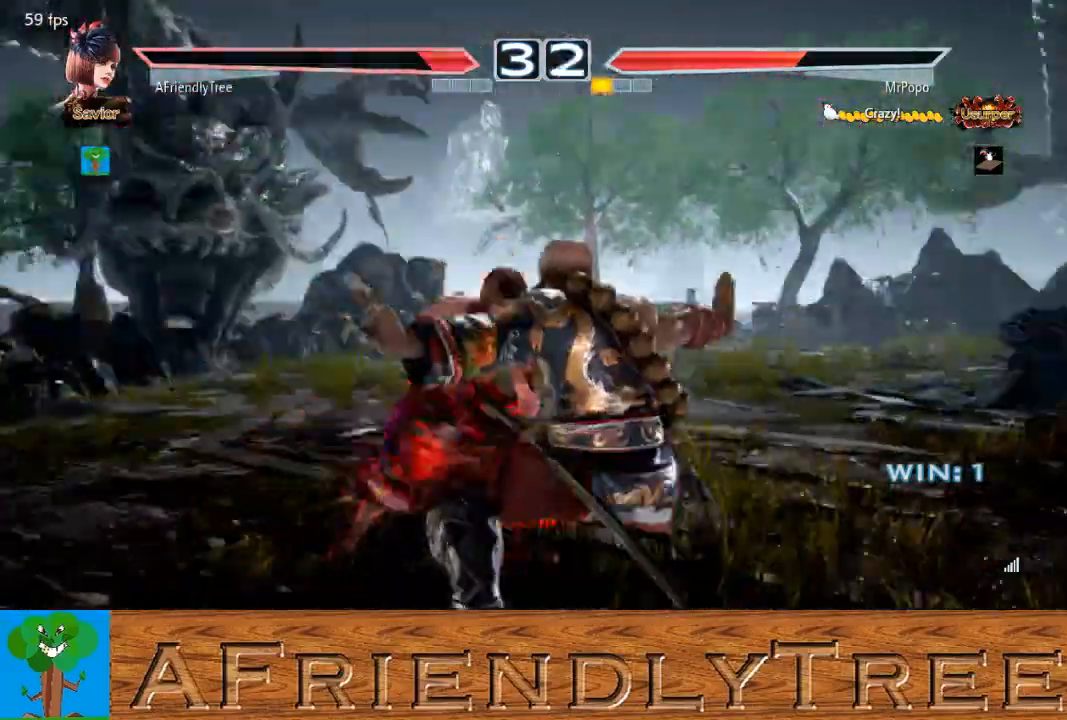
{"buttons": ["SQUARE", "TRIANGLE"], "left_stick": "center", "events": []}
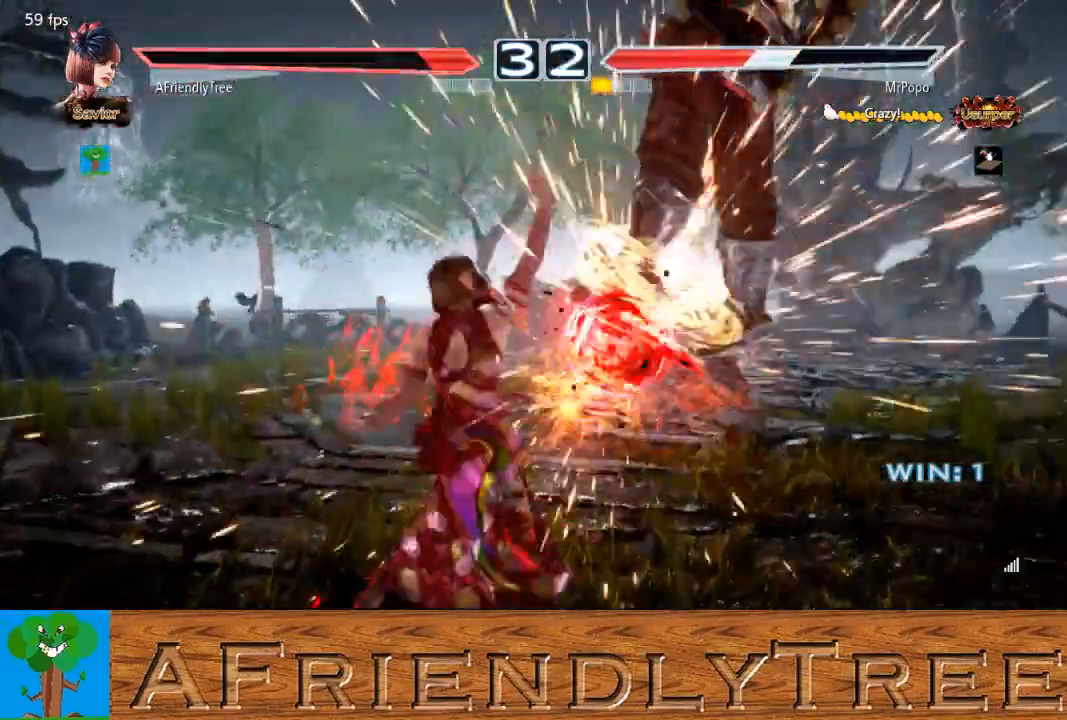
{"buttons": [], "left_stick": "down-right", "events": [[133, "TRIANGLE", "up"], [167, "SQUARE", "up"], [367, "left_stick", "down-right"], [400, "CROSS", "down"], [467, "CROSS", "up"]]}
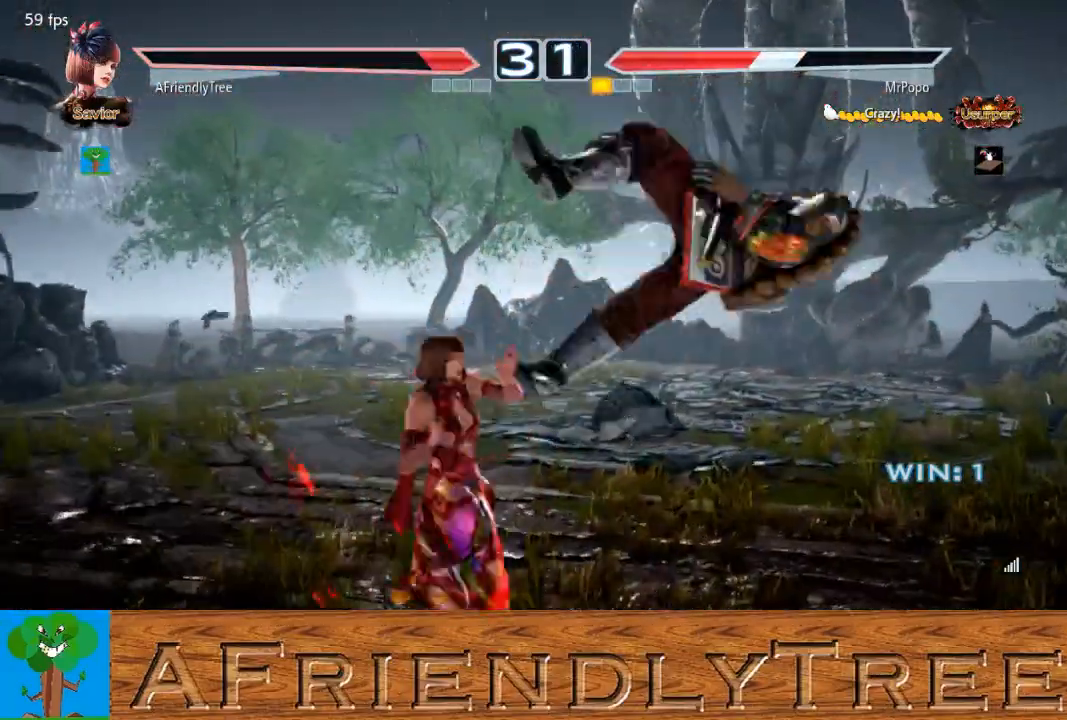
{"buttons": [], "left_stick": "down-right", "events": [[67, "TRIANGLE", "down"], [133, "TRIANGLE", "up"]]}
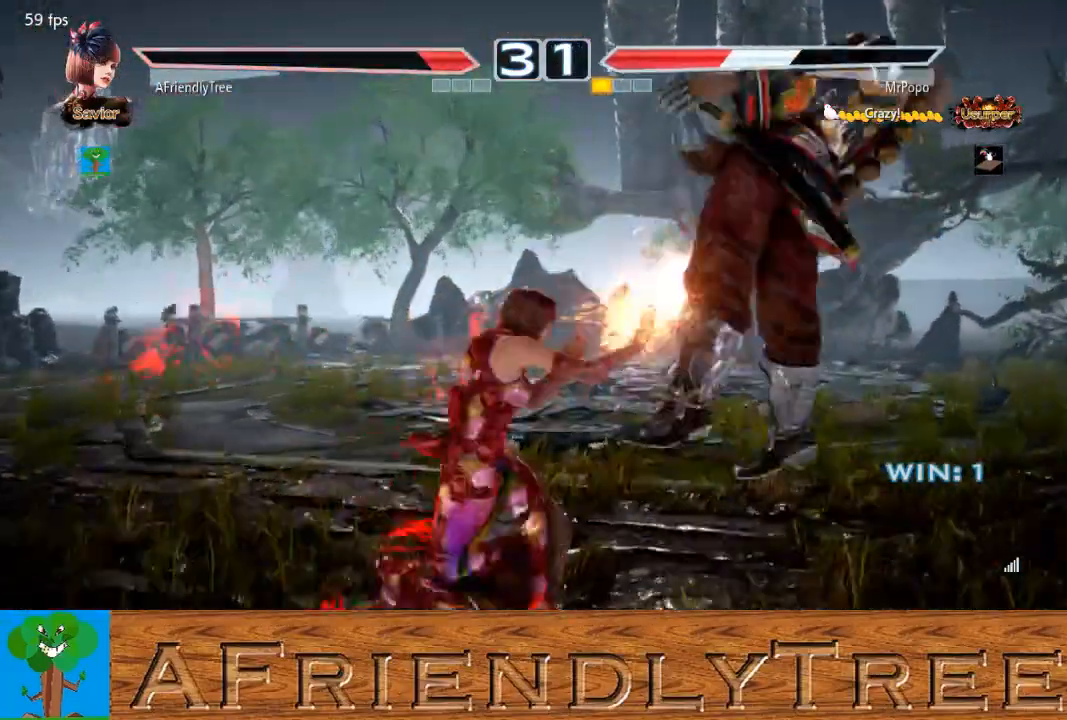
{"buttons": ["TRIANGLE"], "left_stick": "center", "events": [[67, "left_stick", "center"], [167, "CROSS", "down"], [267, "CROSS", "up"], [333, "TRIANGLE", "down"]]}
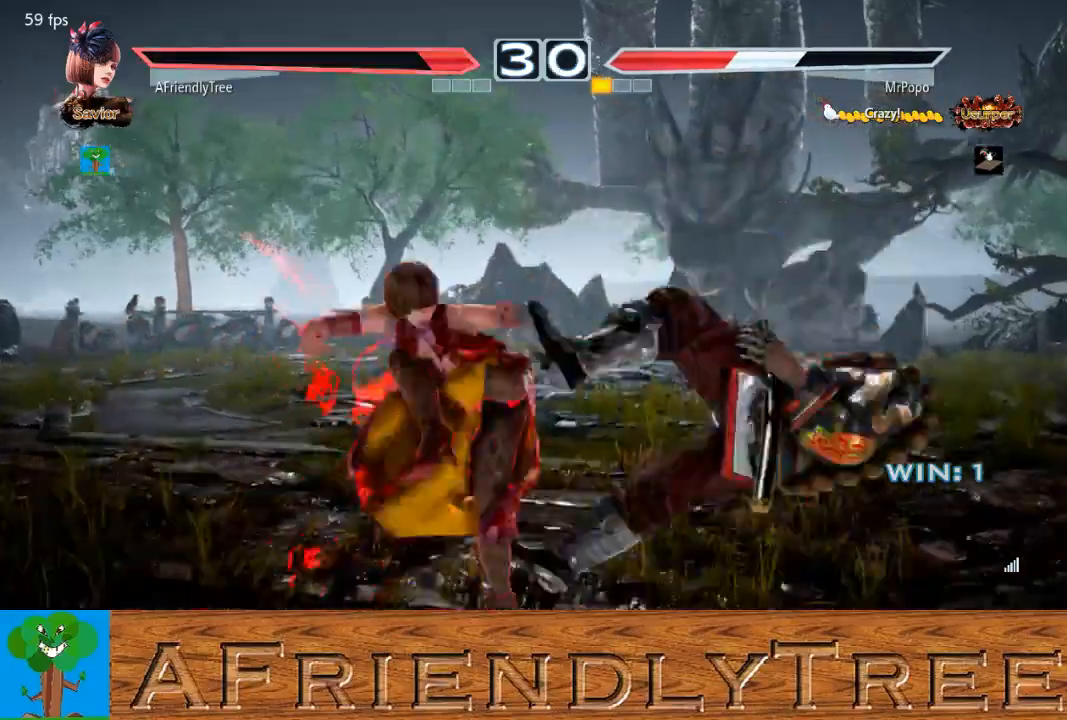
{"buttons": ["TRIANGLE"], "left_stick": "center", "events": []}
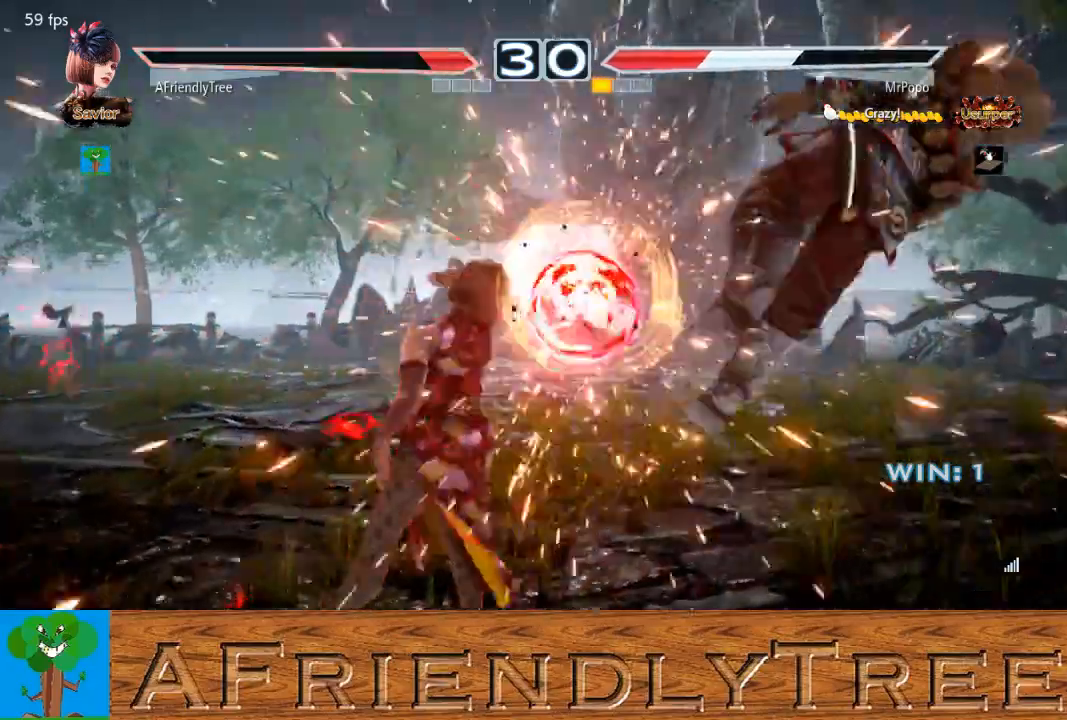
{"buttons": [], "left_stick": "right", "events": [[200, "TRIANGLE", "up"], [333, "left_stick", "right"], [400, "left_stick", "center"], [467, "left_stick", "right"]]}
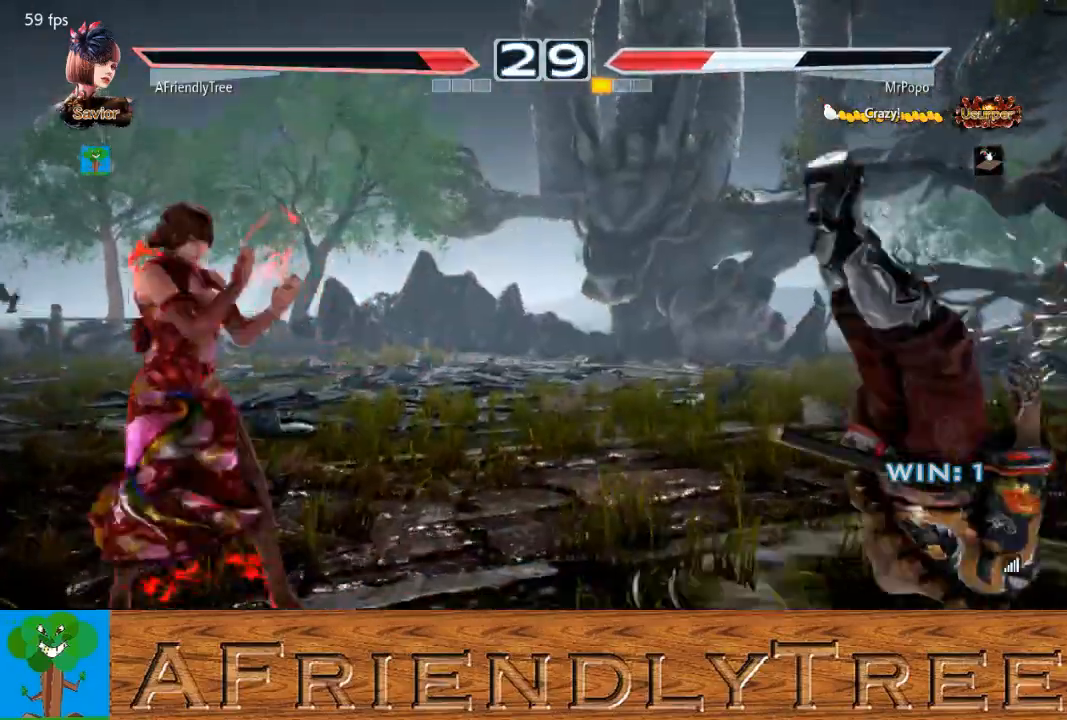
{"buttons": ["SQUARE"], "left_stick": "right", "events": [[67, "left_stick", "center"], [133, "left_stick", "down"], [200, "left_stick", "right"], [233, "TRIANGLE", "down"], [300, "TRIANGLE", "up"], [367, "SQUARE", "down"]]}
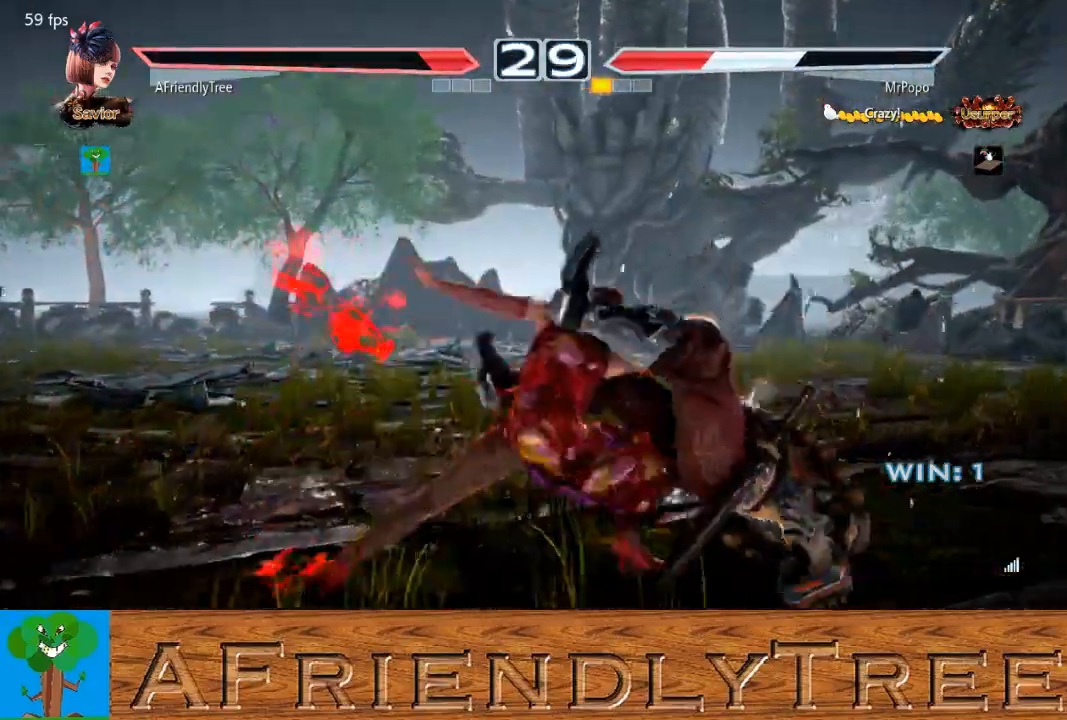
{"buttons": ["SQUARE"], "left_stick": "right", "events": []}
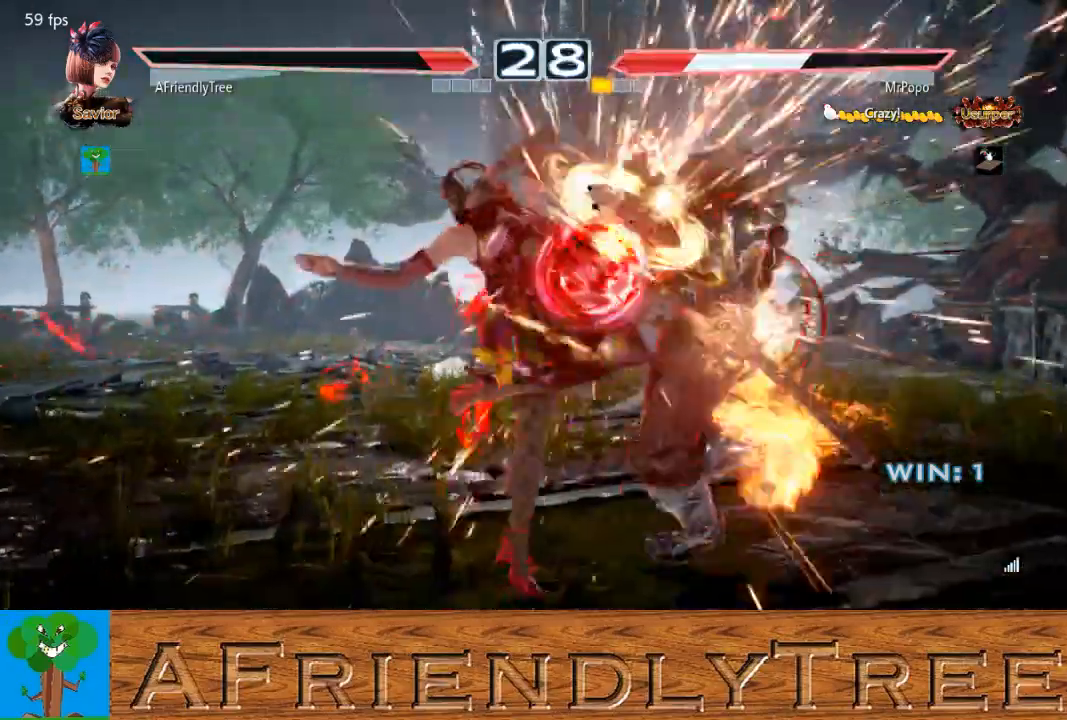
{"buttons": [], "left_stick": "center", "events": [[67, "left_stick", "center"], [233, "SQUARE", "up"], [400, "left_stick", "up"], [500, "left_stick", "center"]]}
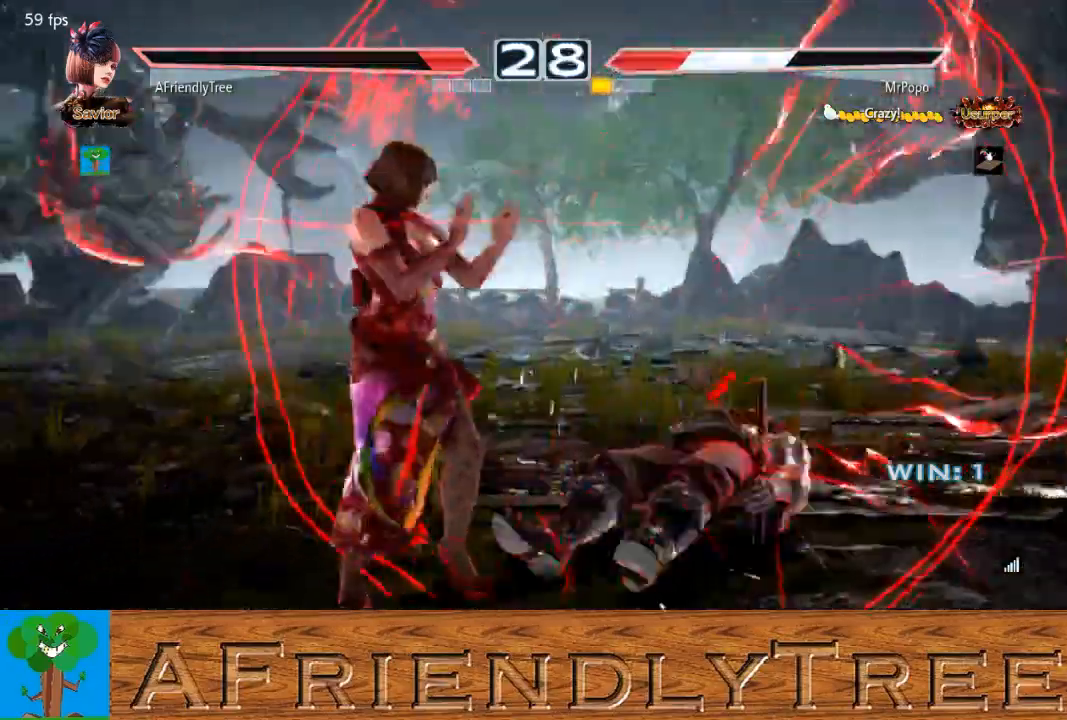
{"buttons": ["CIRCLE"], "left_stick": "center", "events": [[200, "CIRCLE", "down"]]}
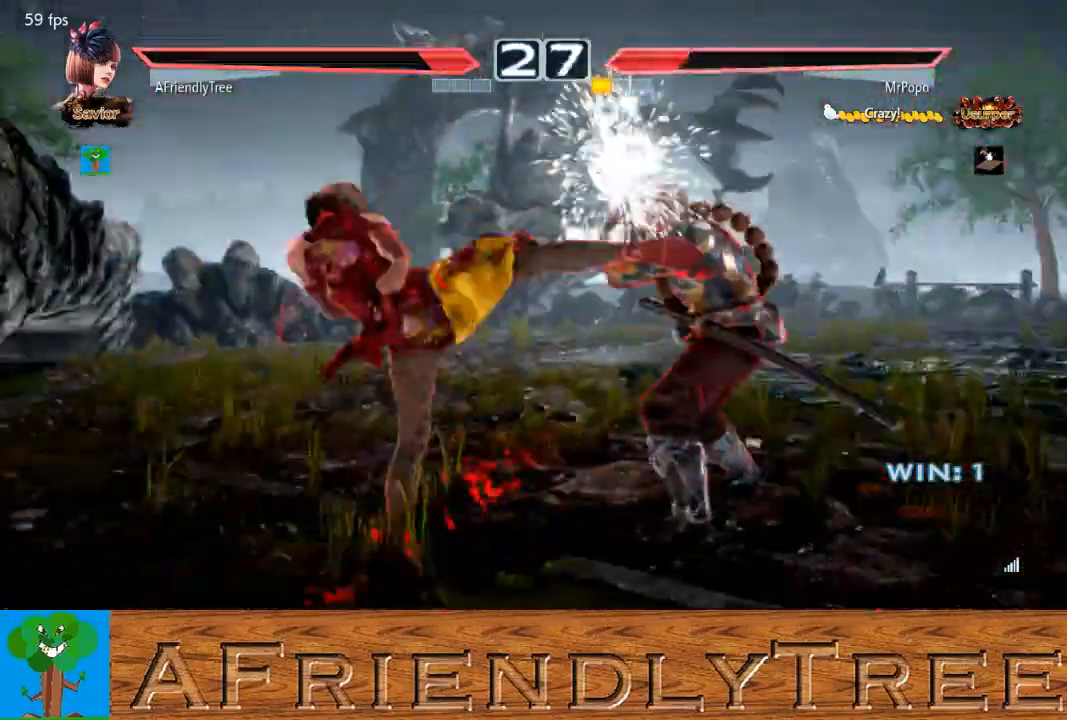
{"buttons": [], "left_stick": "left", "events": [[133, "CIRCLE", "up"], [333, "left_stick", "left"], [400, "left_stick", "center"], [500, "left_stick", "left"]]}
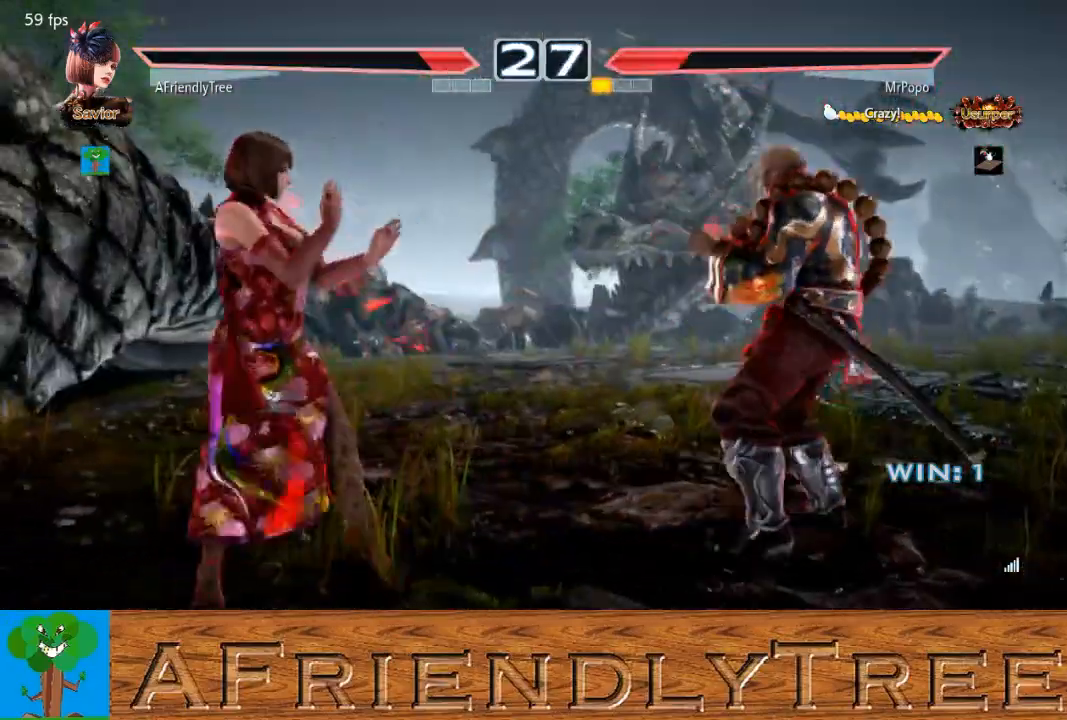
{"buttons": [], "left_stick": "right", "events": [[33, "left_stick", "center"], [100, "left_stick", "right"], [167, "left_stick", "center"], [267, "left_stick", "right"], [367, "CIRCLE", "down"], [500, "CIRCLE", "up"]]}
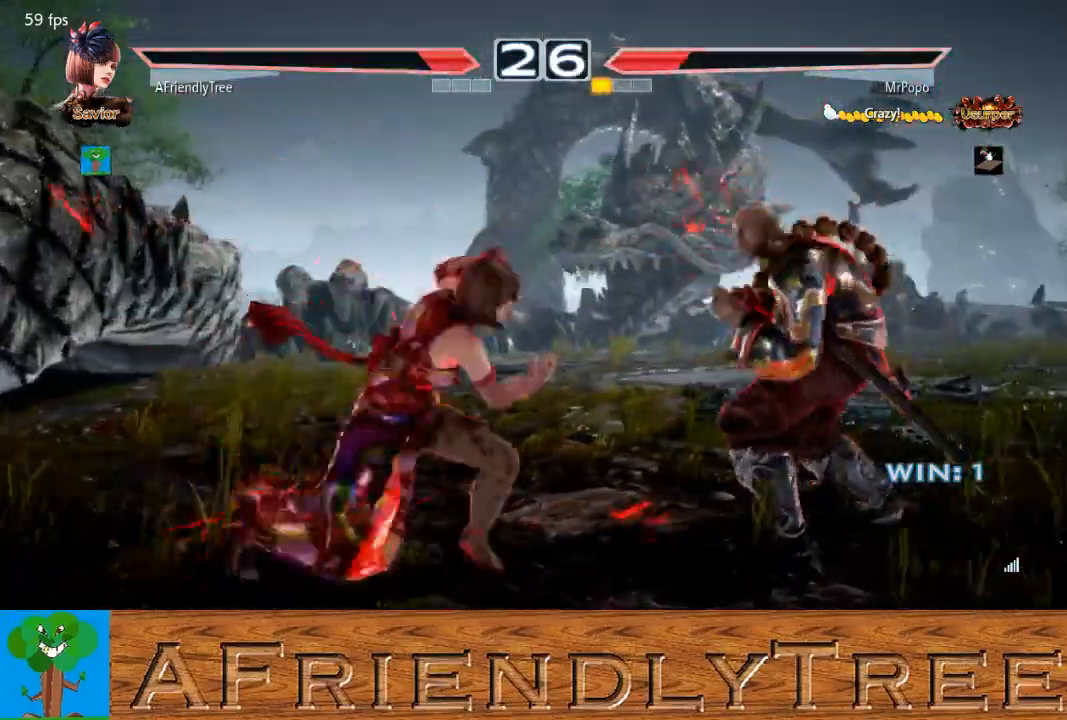
{"buttons": [], "left_stick": "left", "events": [[67, "left_stick", "center"], [167, "left_stick", "left"]]}
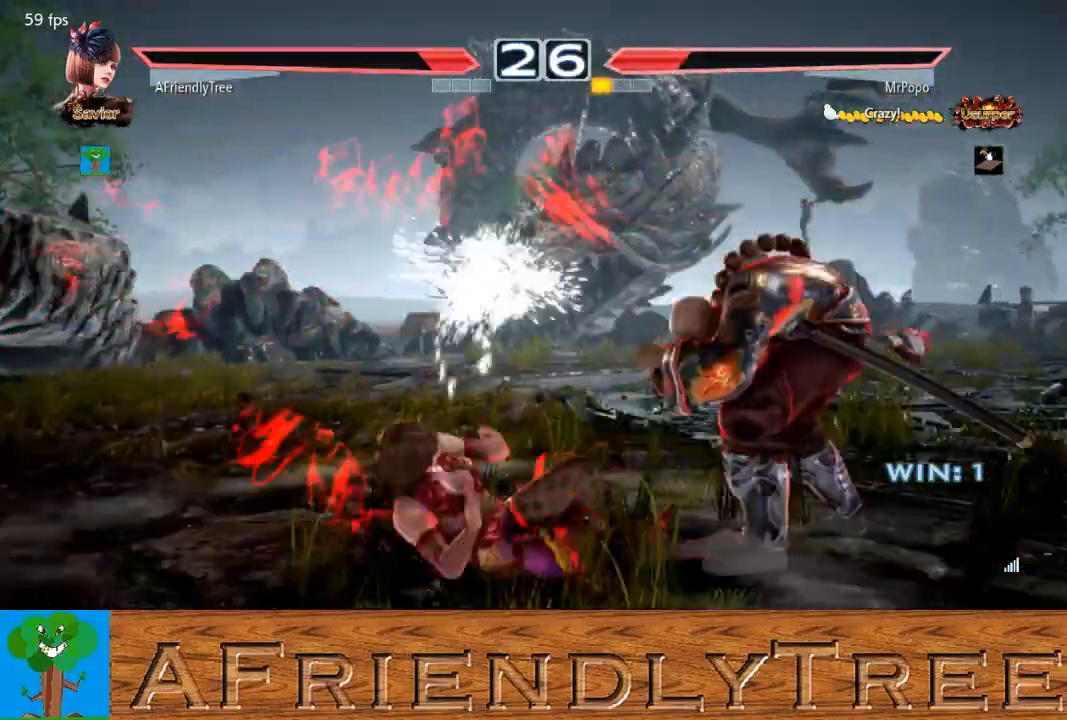
{"buttons": [], "left_stick": "down", "events": [[233, "left_stick", "center"], [333, "left_stick", "down"], [367, "CROSS", "down"], [467, "CROSS", "up"]]}
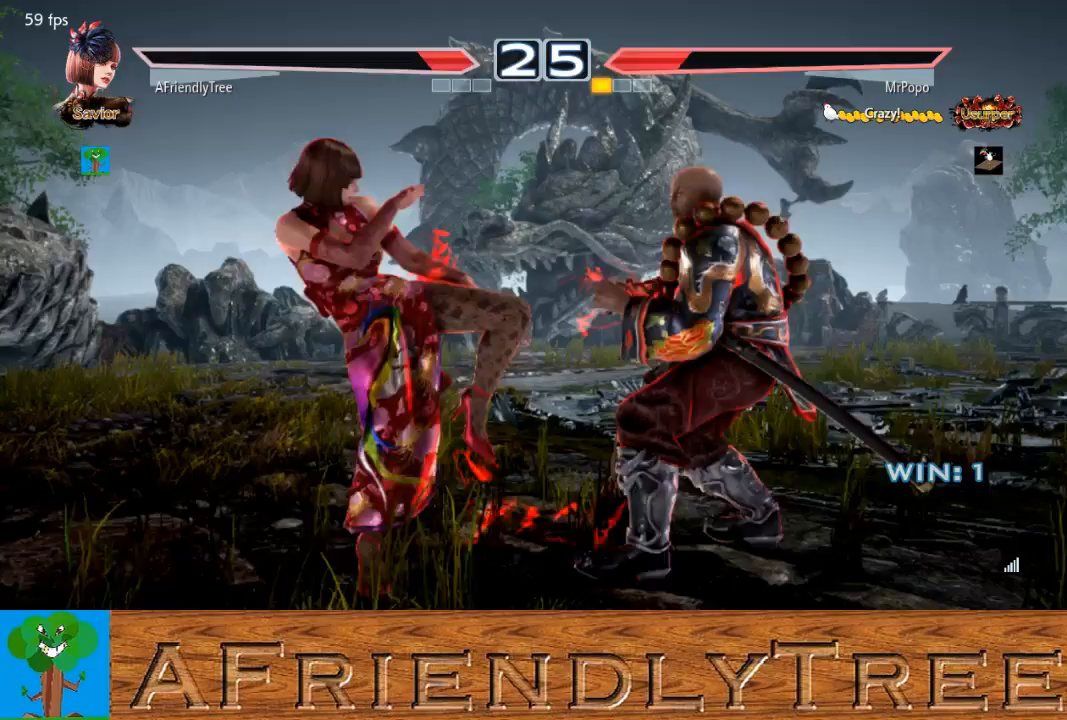
{"buttons": ["CROSS"], "left_stick": "down", "events": [[33, "CROSS", "down"]]}
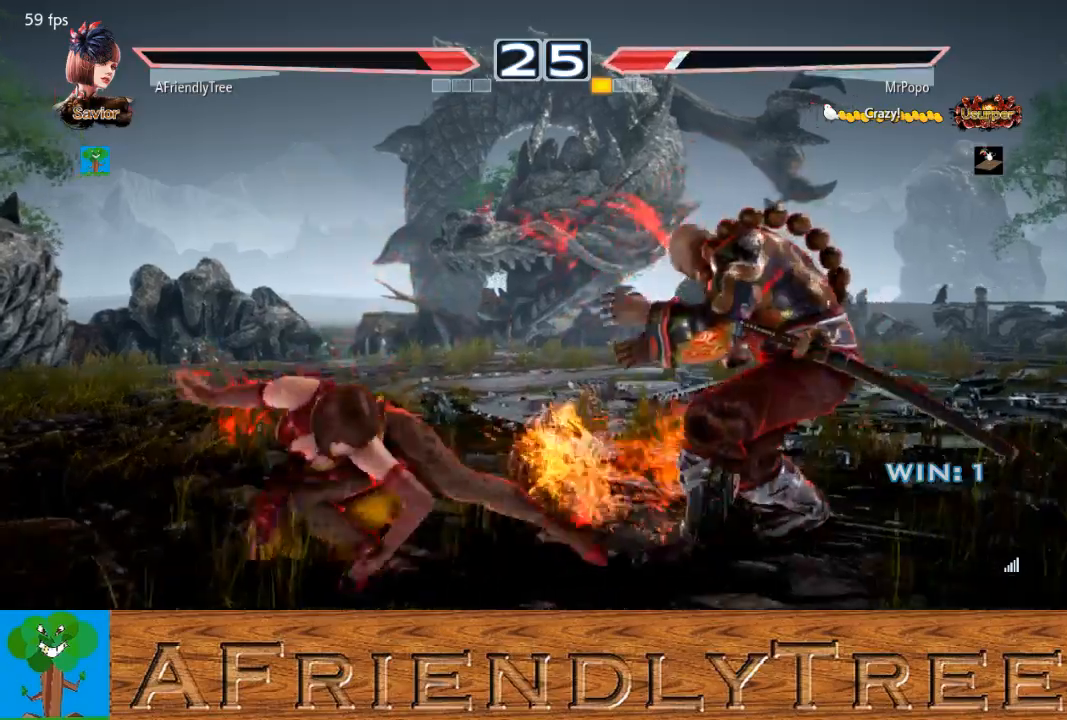
{"buttons": [], "left_stick": "left", "events": [[200, "left_stick", "center"], [233, "CROSS", "up"], [267, "left_stick", "left"], [367, "left_stick", "center"], [467, "left_stick", "left"]]}
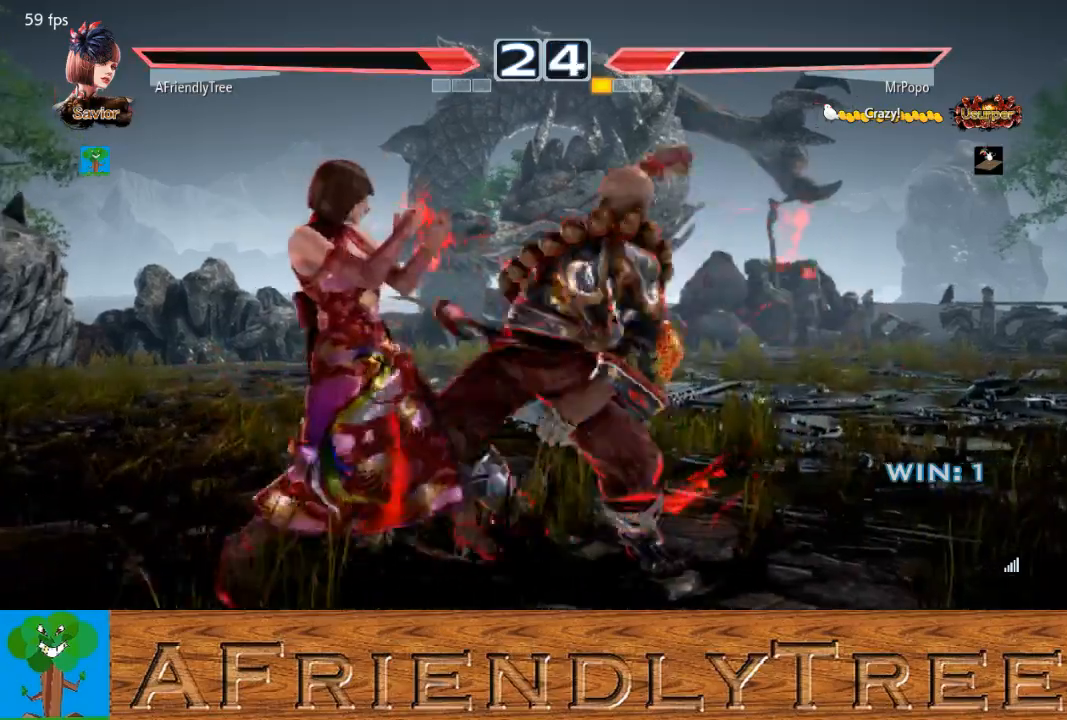
{"buttons": [], "left_stick": "left", "events": [[300, "left_stick", "center"], [333, "SQUARE", "down"], [500, "SQUARE", "up"], [500, "left_stick", "left"]]}
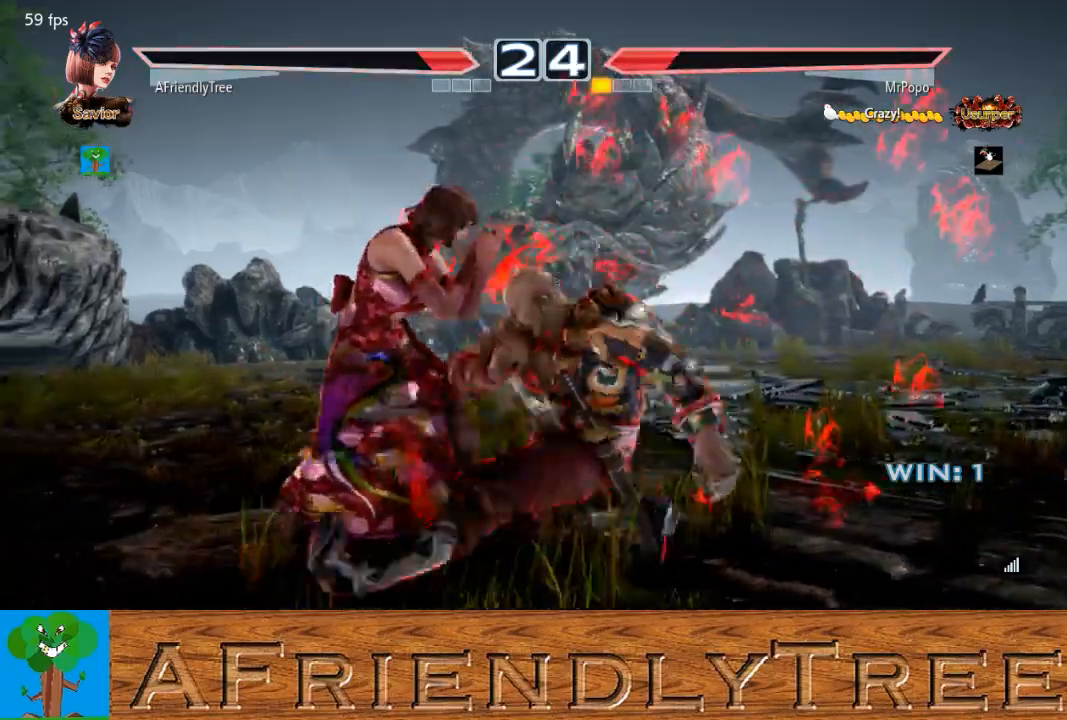
{"buttons": [], "left_stick": "left", "events": []}
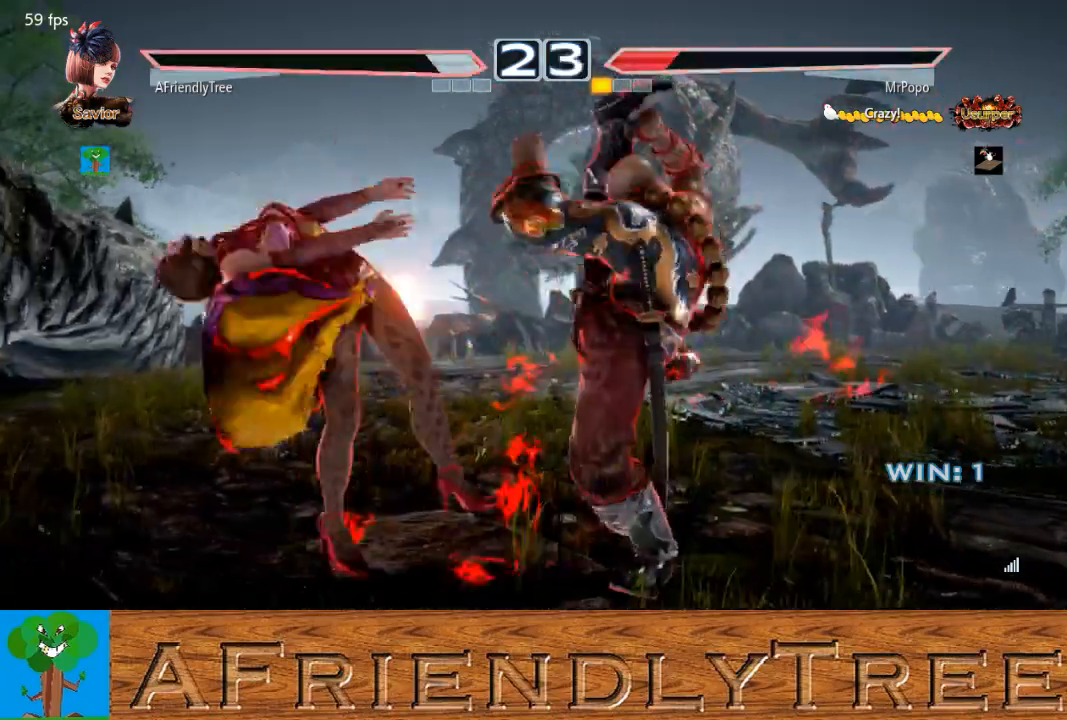
{"buttons": [], "left_stick": "center", "events": [[433, "left_stick", "center"]]}